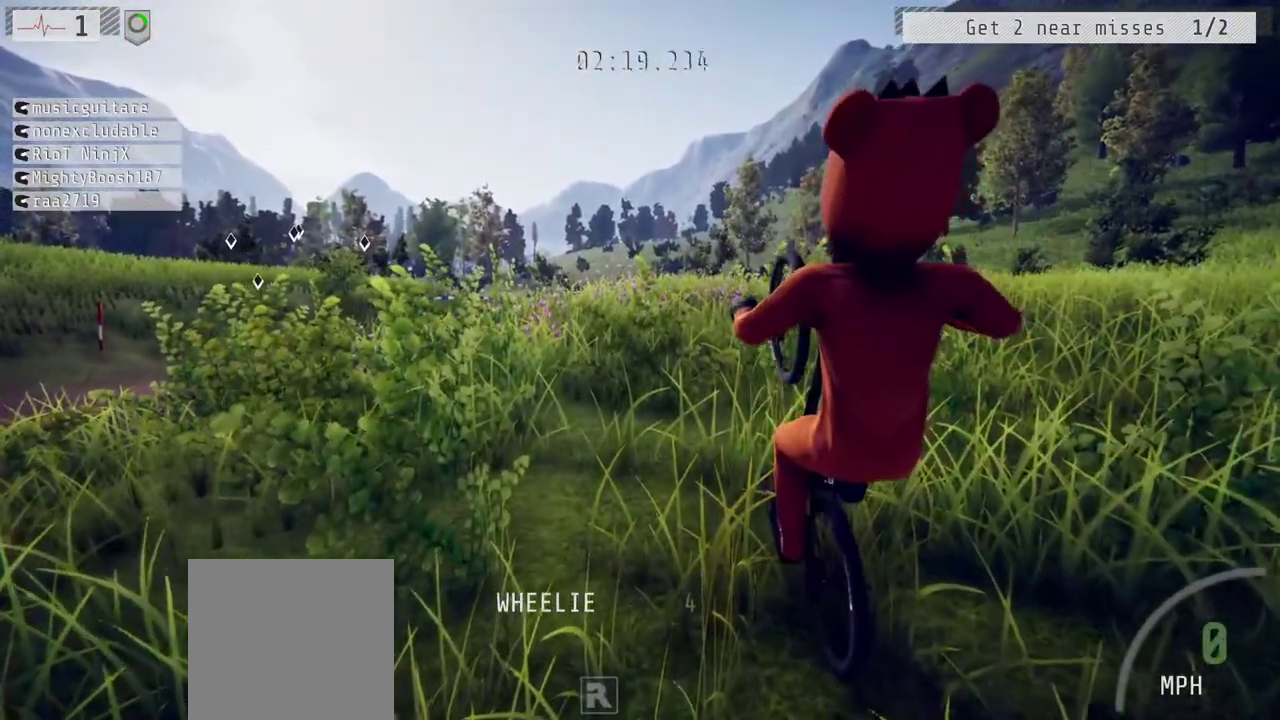
Gameplay with a controller (Xbox layout); each line is a JSON object with the inputs held at the frame after it. "events" lists button and stick changes between this image and that frame as [ms after this image, input, new state], when the widget could be followed in between. This document gives stick clicks only as held states, not as events. Not read: L1.
{"buttons": ["L2", "R2"], "left_stick": "up", "right_stick": "center", "events": [[217, "left_stick", "down"], [283, "left_stick", "center"], [433, "left_stick", "up"]]}
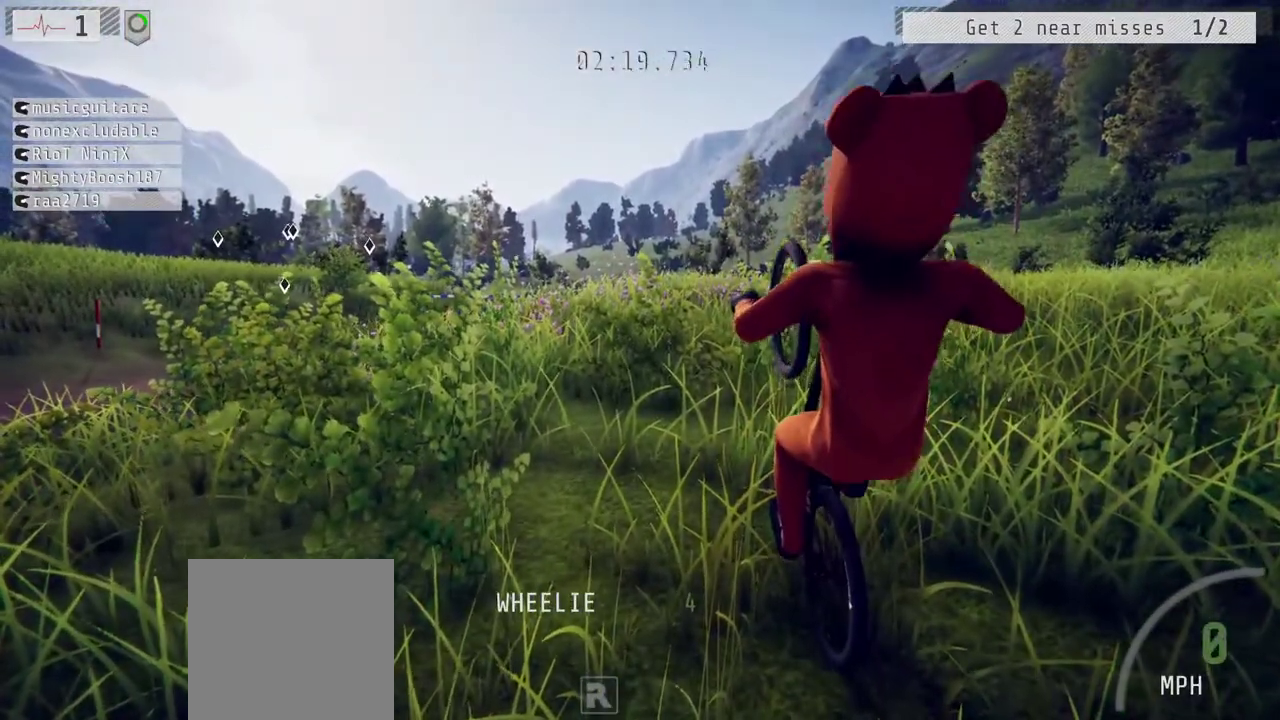
{"buttons": ["L2", "R2"], "left_stick": "center", "right_stick": "center", "events": [[33, "left_stick", "center"], [367, "left_stick", "down"], [500, "left_stick", "center"]]}
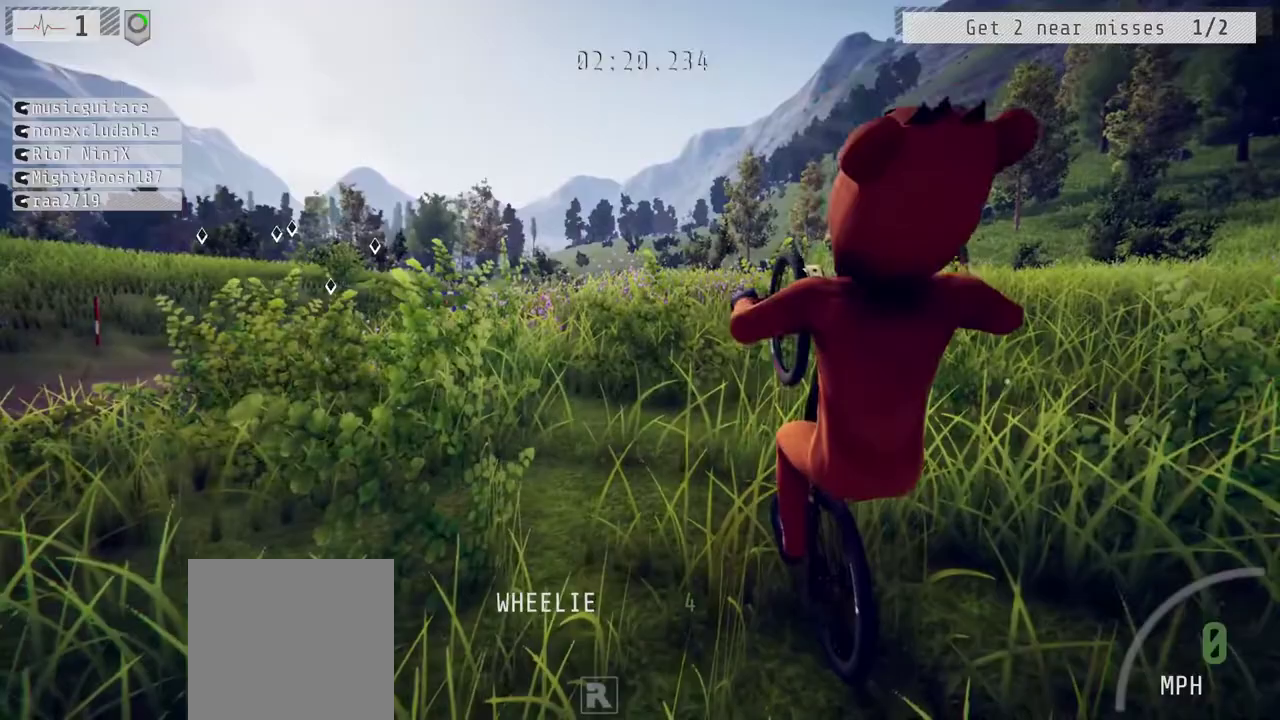
{"buttons": ["L2", "R2"], "left_stick": "center", "right_stick": "center", "events": [[133, "left_stick", "up"], [367, "left_stick", "center"]]}
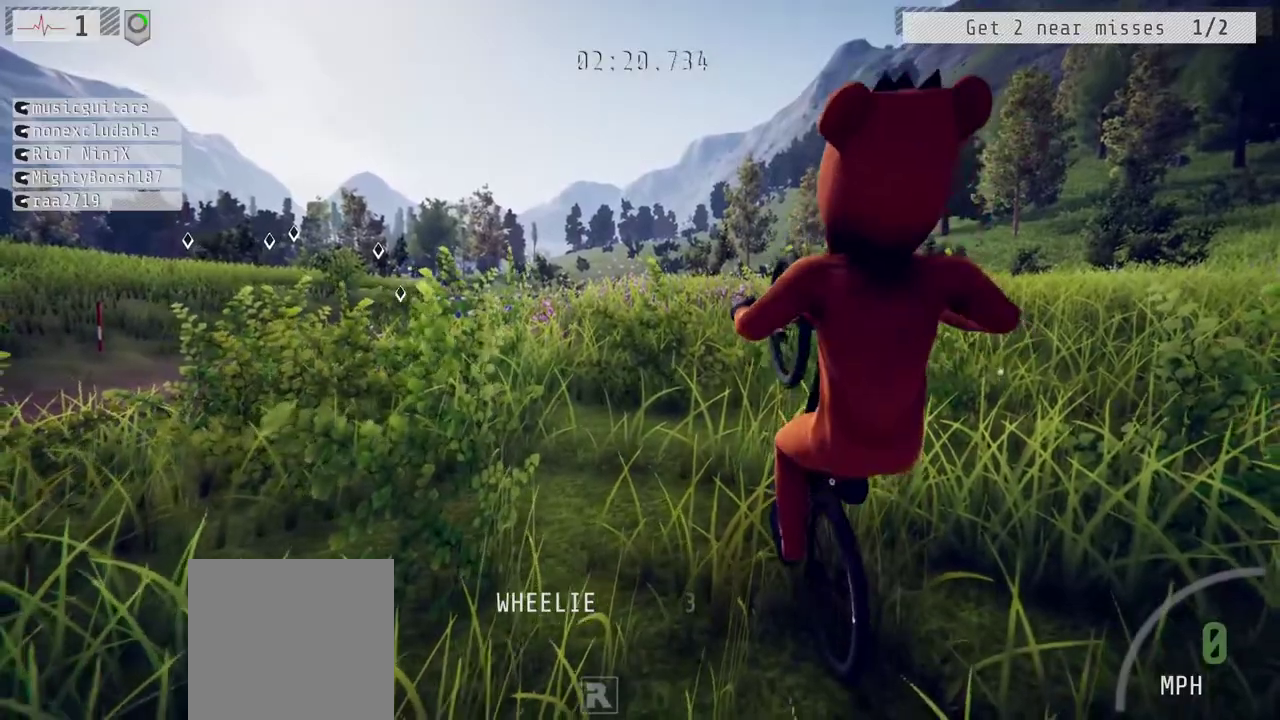
{"buttons": ["L2", "R2"], "left_stick": "up", "right_stick": "center", "events": [[150, "left_stick", "down"], [267, "left_stick", "center"], [383, "left_stick", "up"]]}
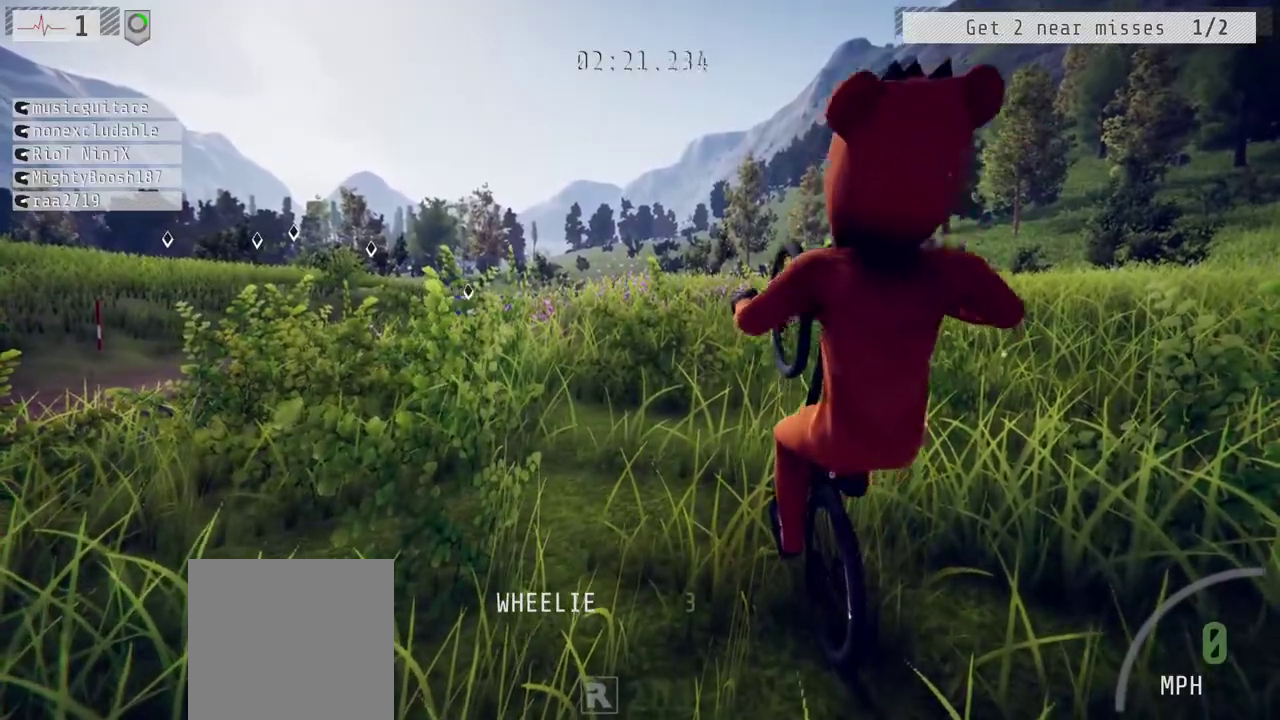
{"buttons": ["L2", "R2"], "left_stick": "center", "right_stick": "center", "events": [[83, "left_stick", "center"], [283, "left_stick", "down"], [450, "left_stick", "center"]]}
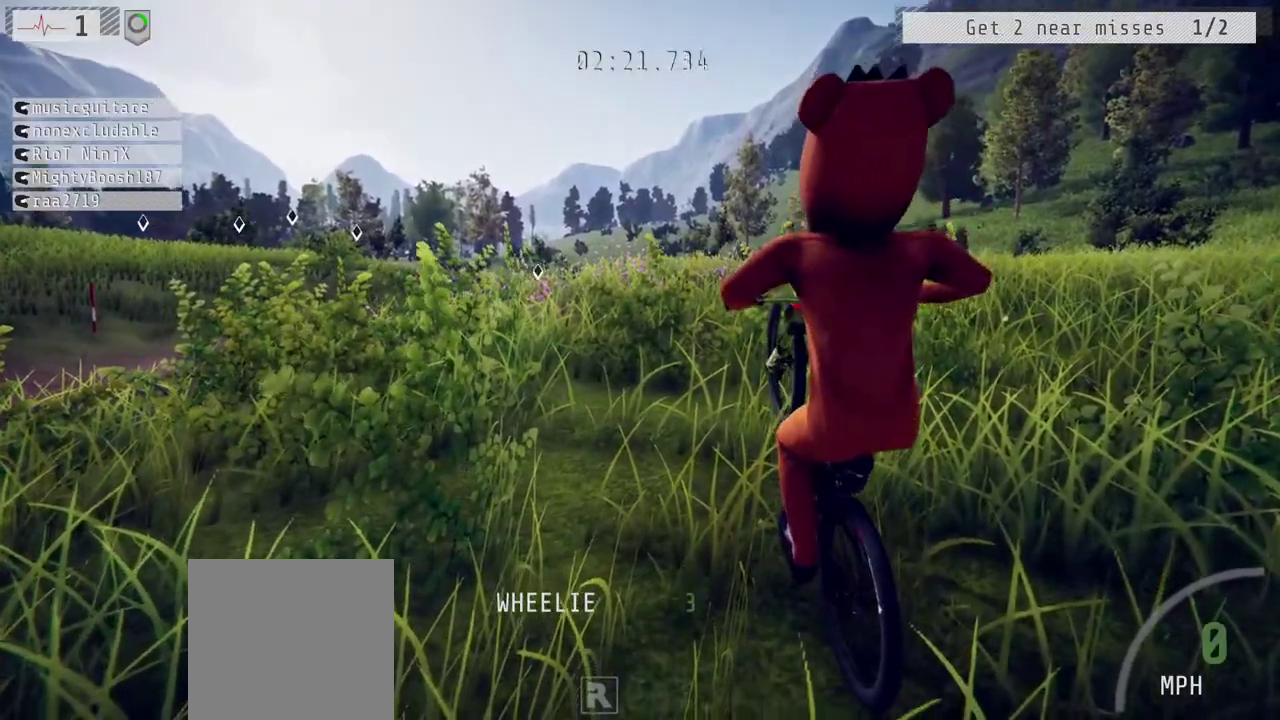
{"buttons": ["R2"], "left_stick": "down", "right_stick": "center", "events": [[267, "left_stick", "down"], [417, "L2", "up"]]}
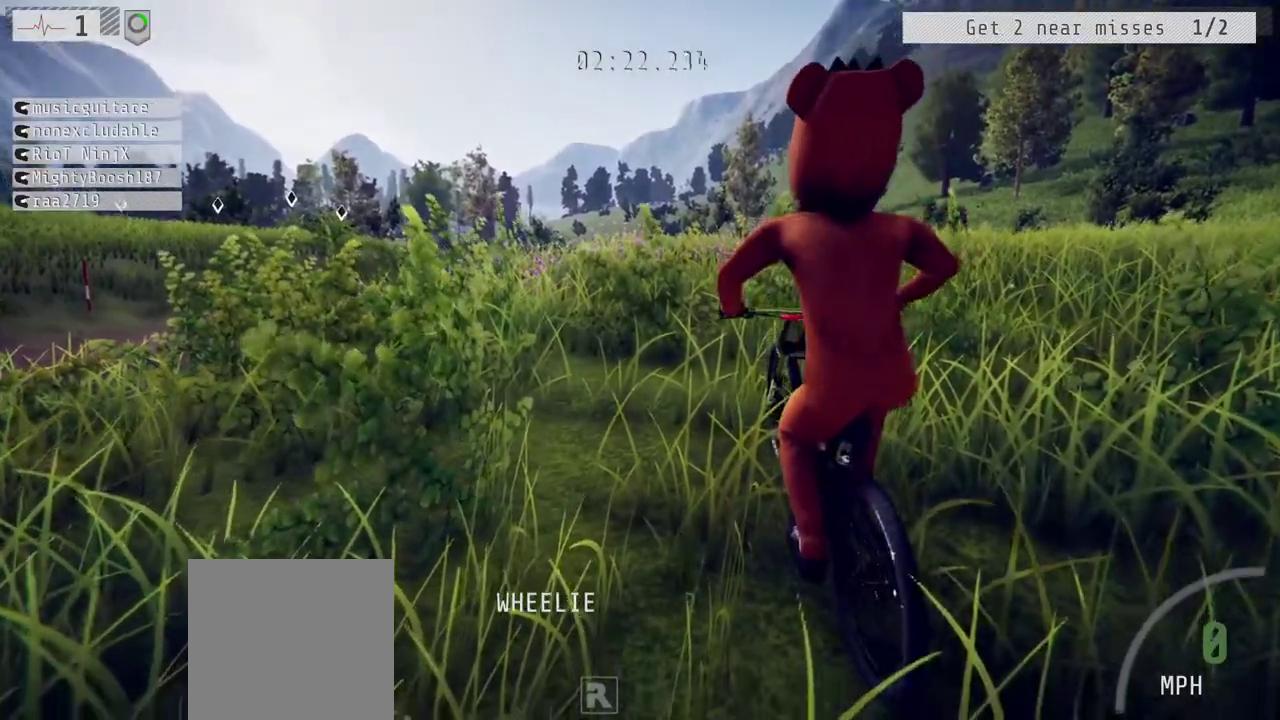
{"buttons": ["R2"], "left_stick": "down", "right_stick": "center", "events": [[33, "R1", "down"], [300, "R1", "up"]]}
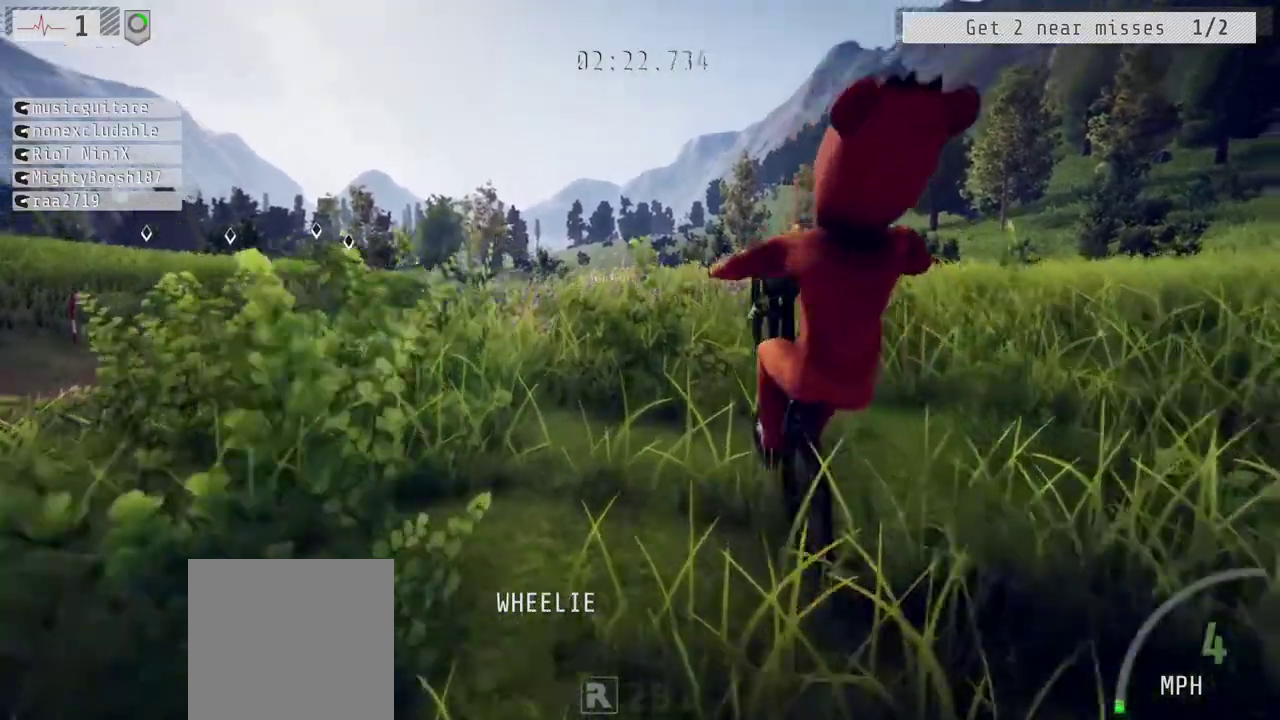
{"buttons": ["R2"], "left_stick": "up-left", "right_stick": "center", "events": [[67, "left_stick", "center"], [83, "L2", "down"], [183, "left_stick", "up"], [350, "L2", "up"], [350, "left_stick", "down-left"], [483, "left_stick", "up-left"]]}
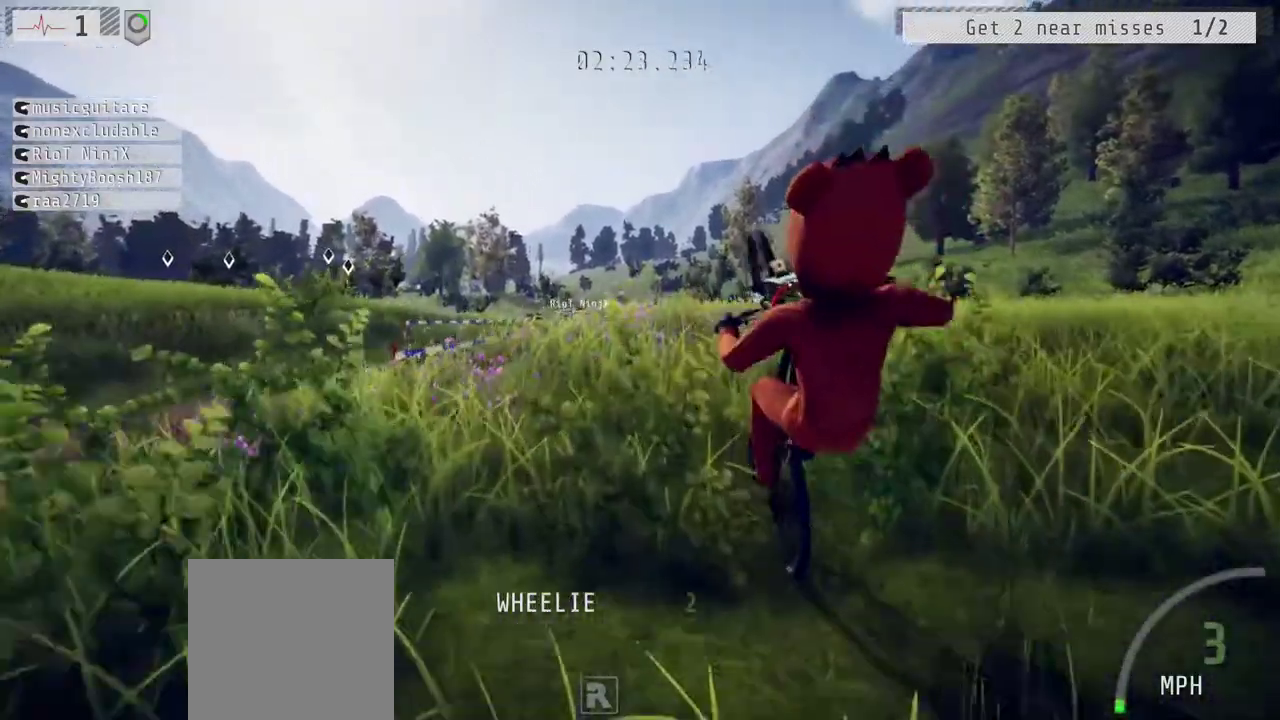
{"buttons": ["R2", "R3"], "left_stick": "left", "right_stick": "center", "events": [[83, "L2", "down"], [150, "L2", "up"], [283, "left_stick", "left"]]}
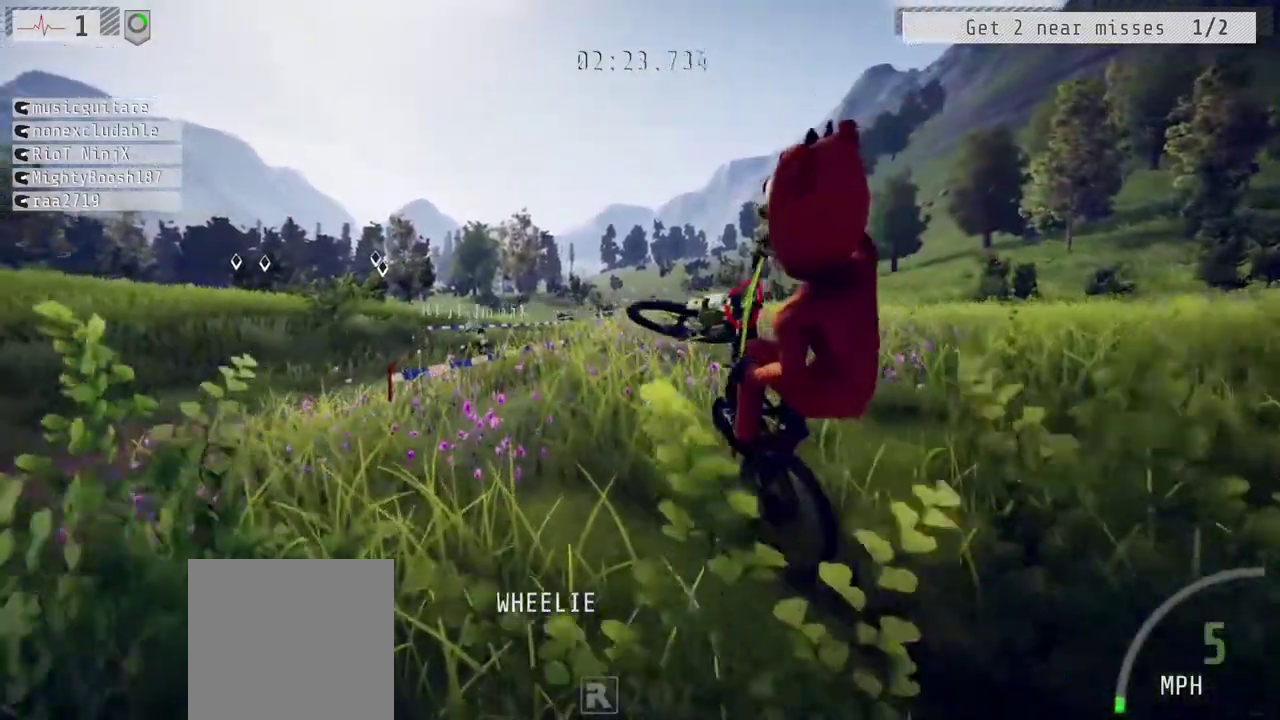
{"buttons": ["L2", "R2", "R3"], "left_stick": "left", "right_stick": "center", "events": [[133, "left_stick", "up-left"], [150, "L2", "down"], [167, "R1", "down"], [300, "left_stick", "left"], [317, "R1", "up"]]}
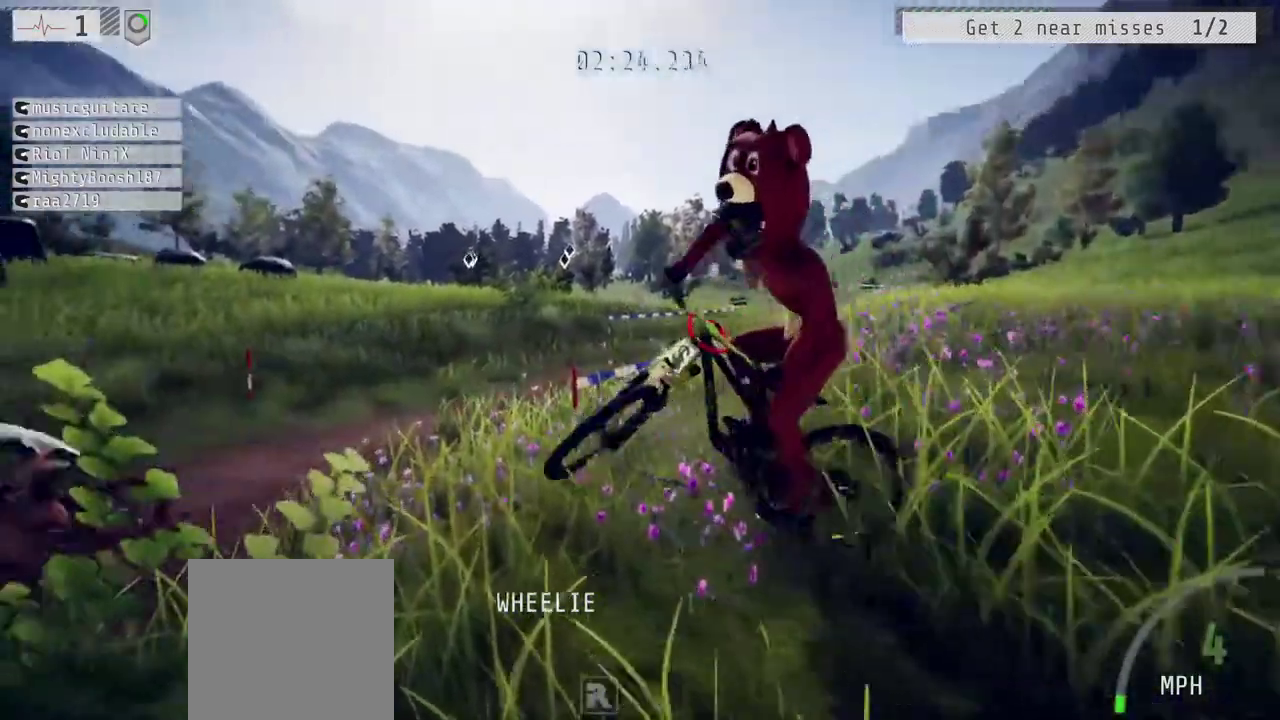
{"buttons": ["R1", "R2", "R3"], "left_stick": "left", "right_stick": "center", "events": [[83, "R1", "down"], [367, "L2", "up"]]}
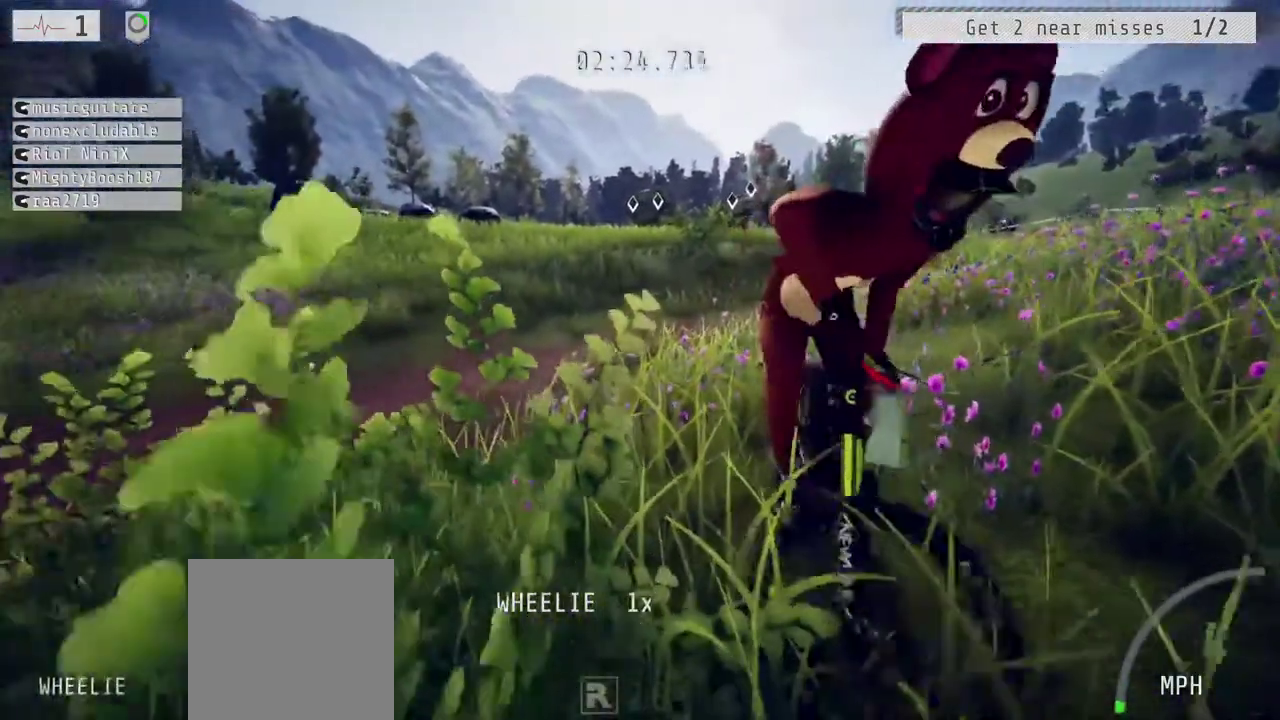
{"buttons": ["R1", "R2"], "left_stick": "left", "right_stick": "center", "events": [[100, "R1", "up"], [450, "R1", "down"]]}
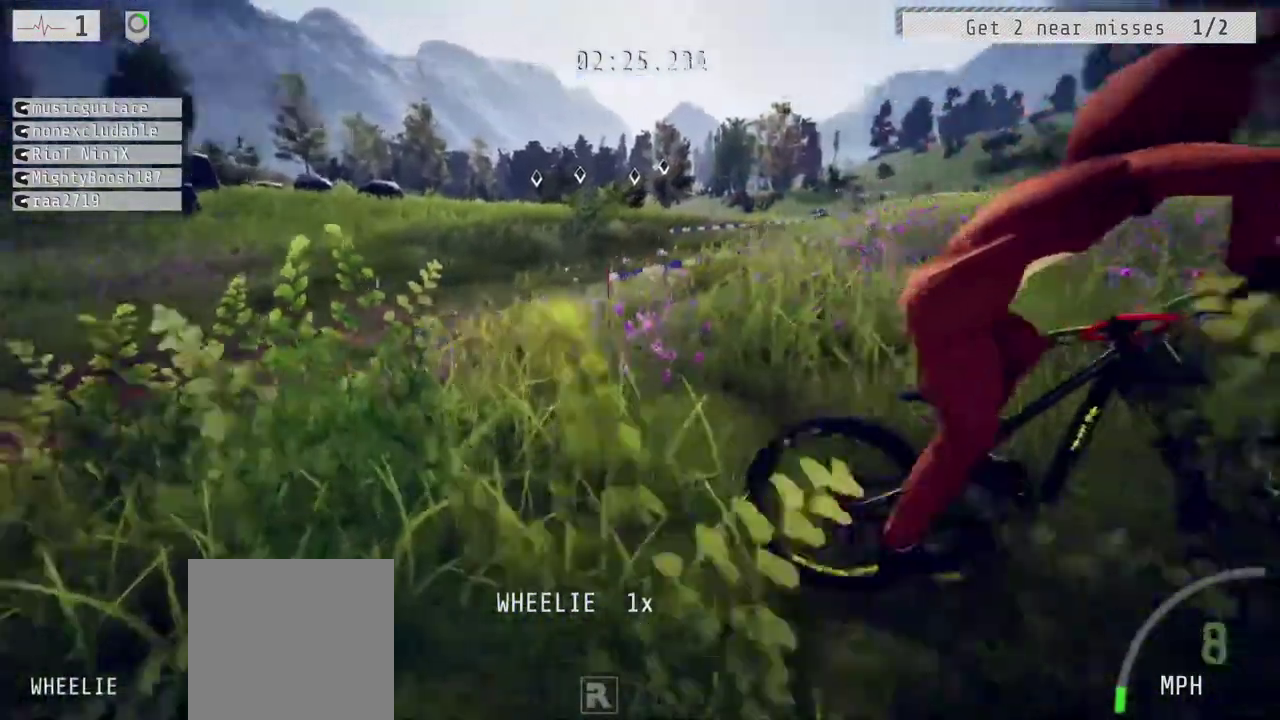
{"buttons": ["R1", "R2", "R3"], "left_stick": "left", "right_stick": "center", "events": [[50, "L2", "down"], [300, "L2", "up"]]}
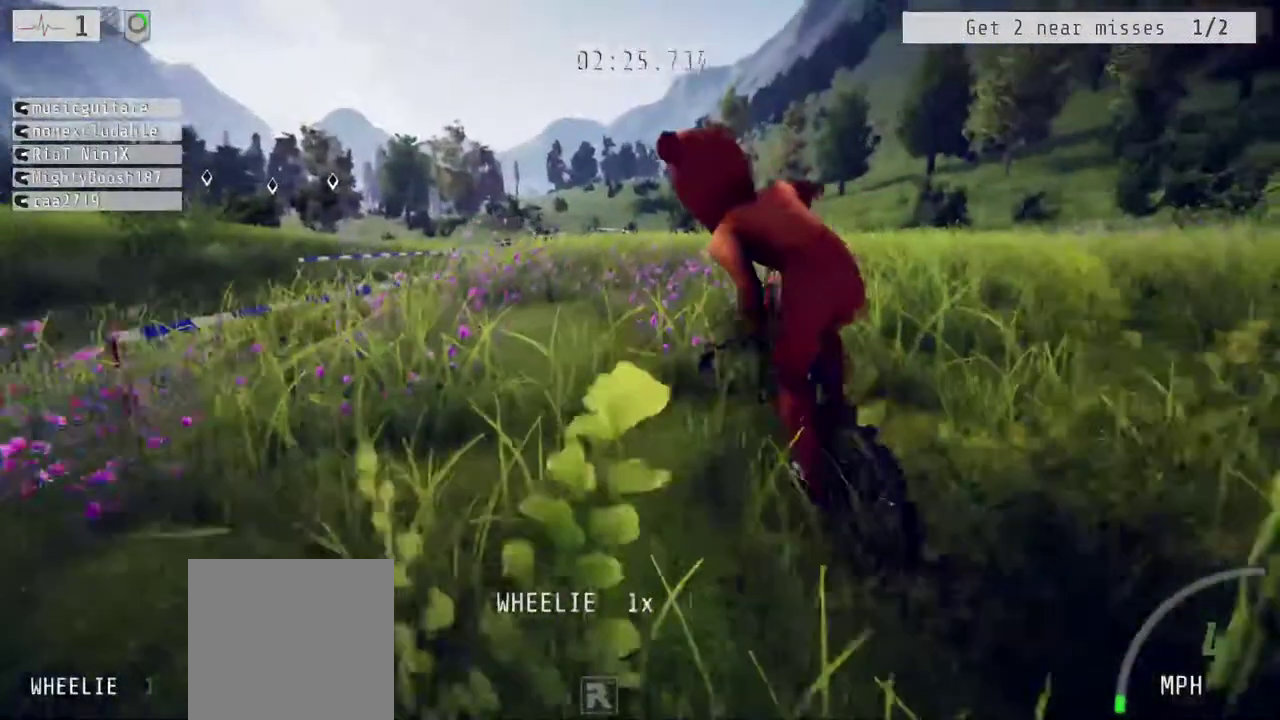
{"buttons": ["L2", "R2", "L3"], "left_stick": "left", "right_stick": "center", "events": [[150, "L2", "down"], [150, "R1", "up"]]}
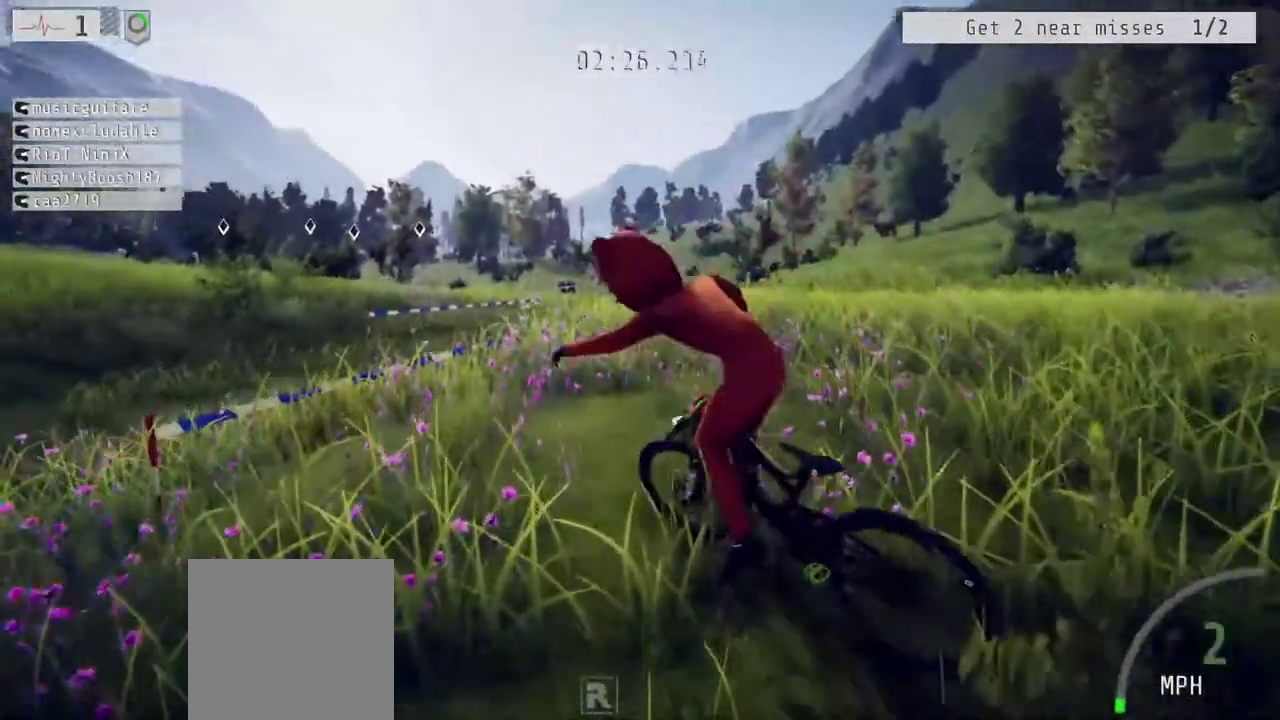
{"buttons": ["R2"], "left_stick": "center", "right_stick": "center", "events": [[150, "L2", "up"], [300, "left_stick", "center"]]}
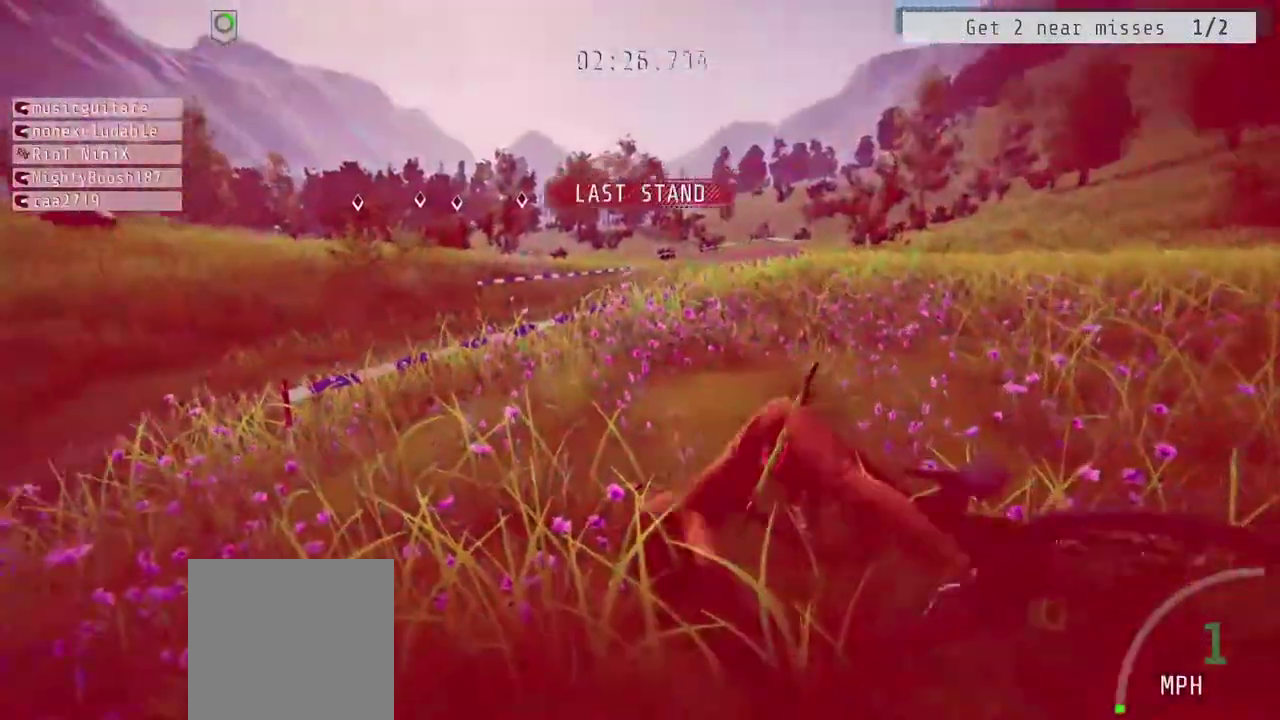
{"buttons": ["R2"], "left_stick": "center", "right_stick": "center", "events": []}
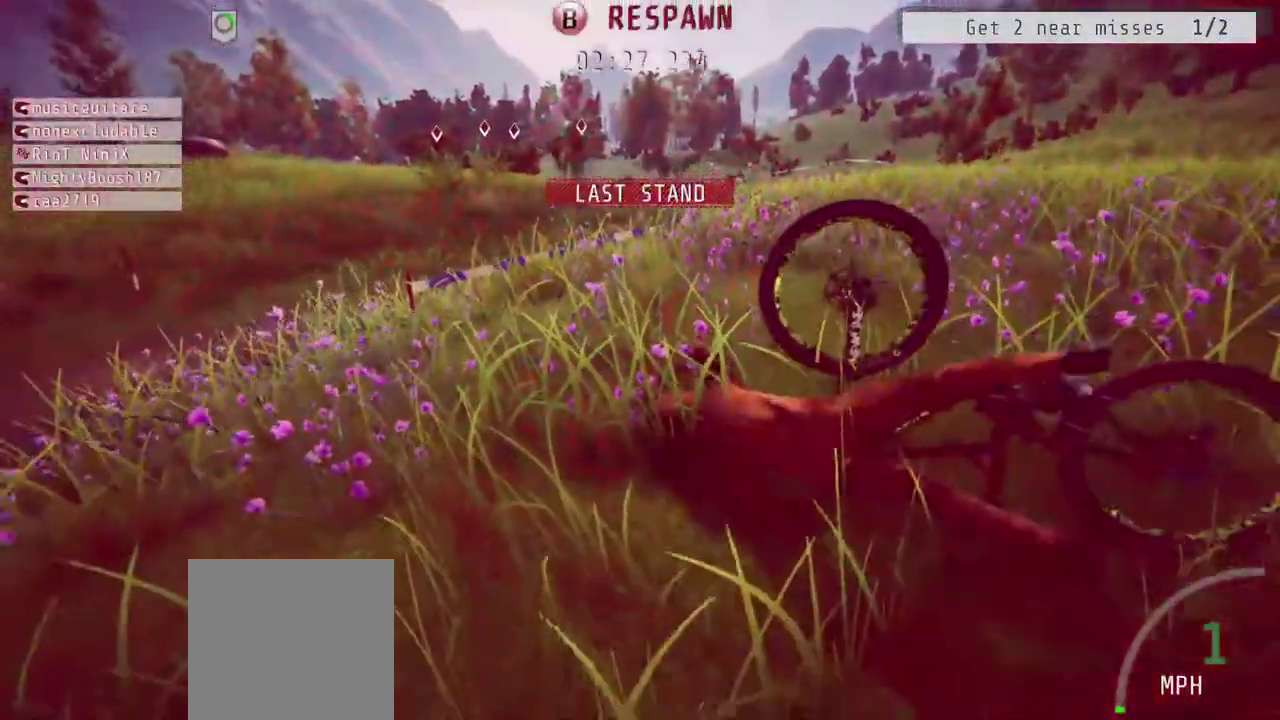
{"buttons": ["R2"], "left_stick": "center", "right_stick": "center", "events": [[233, "Y", "down"], [383, "Y", "up"]]}
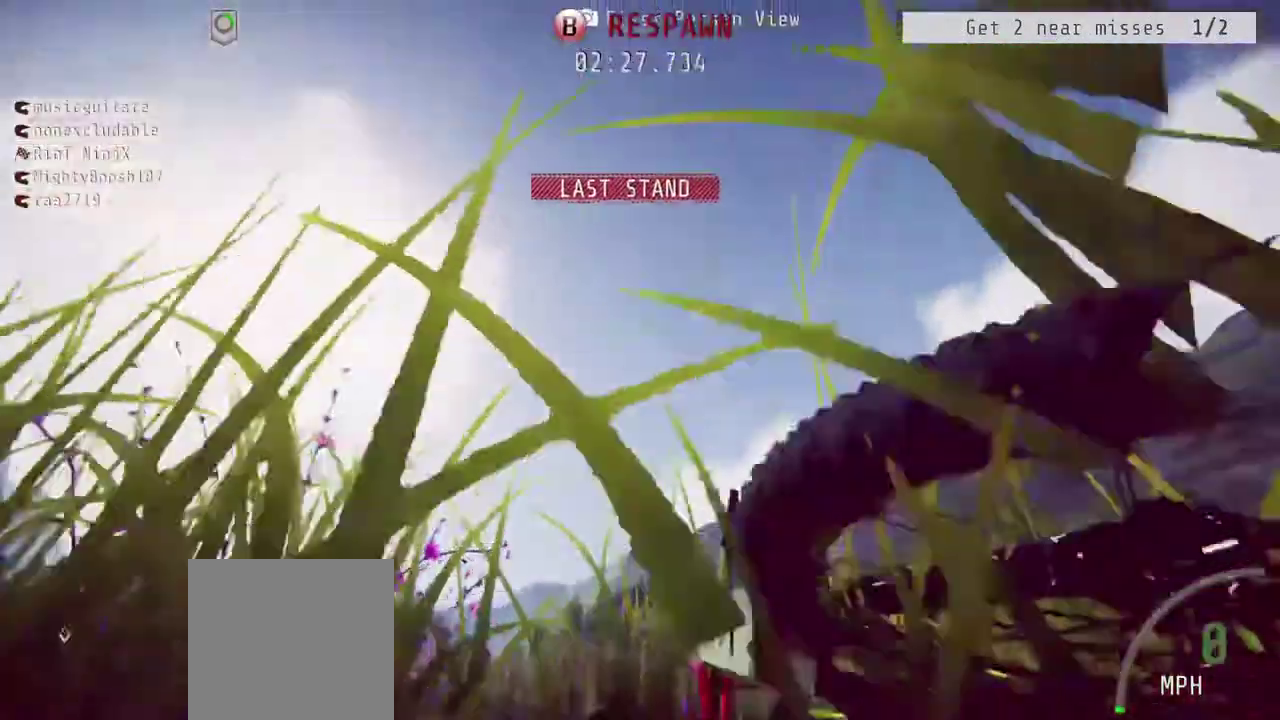
{"buttons": ["R2"], "left_stick": "center", "right_stick": "center", "events": []}
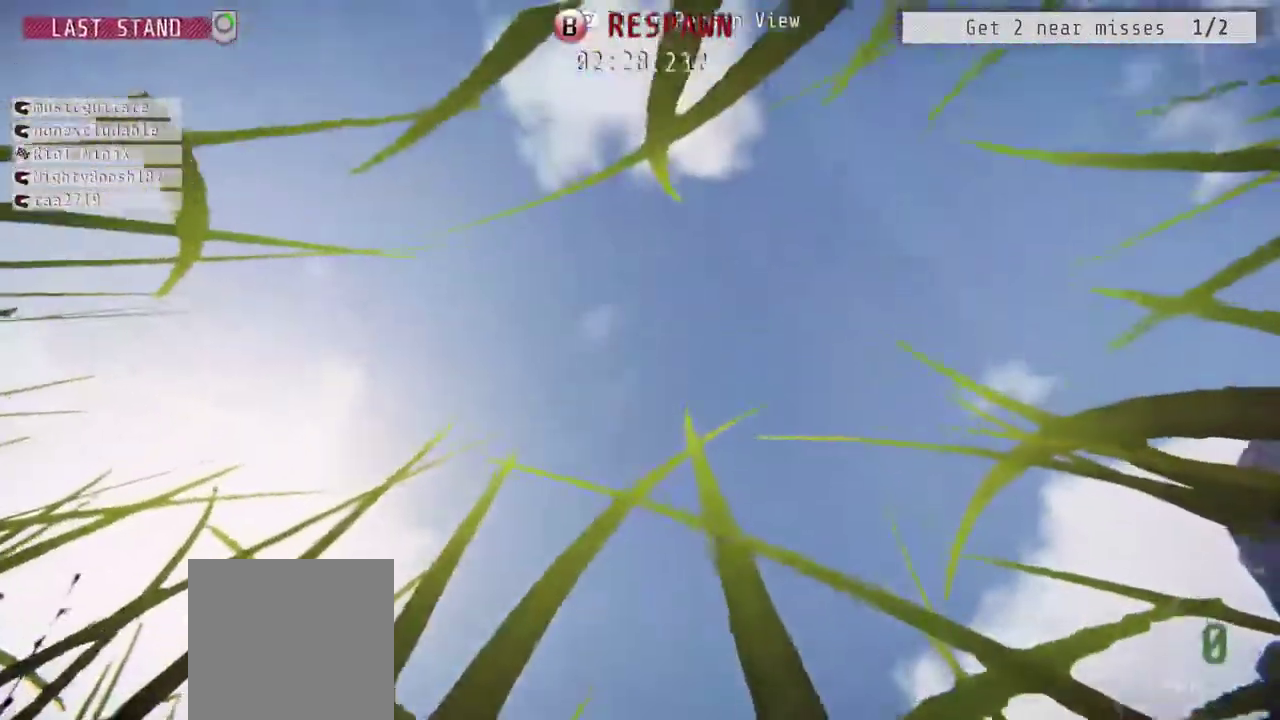
{"buttons": ["R2"], "left_stick": "center", "right_stick": "center", "events": []}
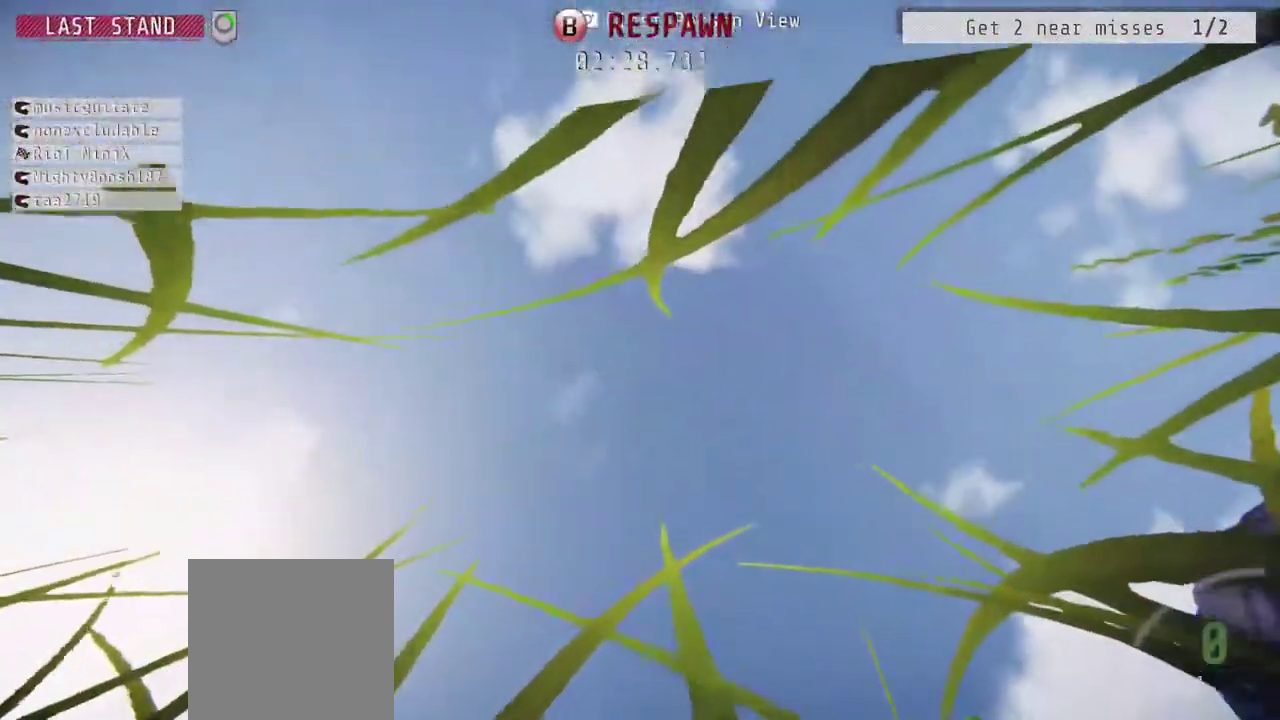
{"buttons": [], "left_stick": "center", "right_stick": "center", "events": [[100, "R2", "up"]]}
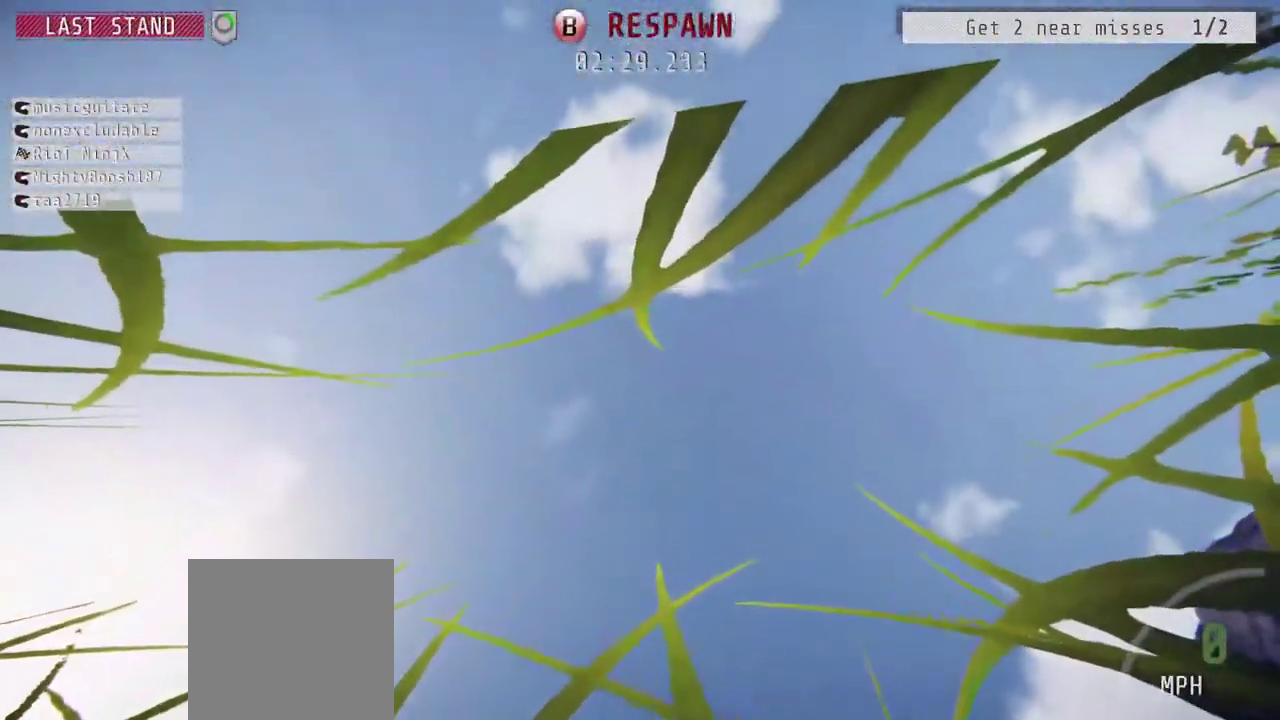
{"buttons": [], "left_stick": "center", "right_stick": "center", "events": []}
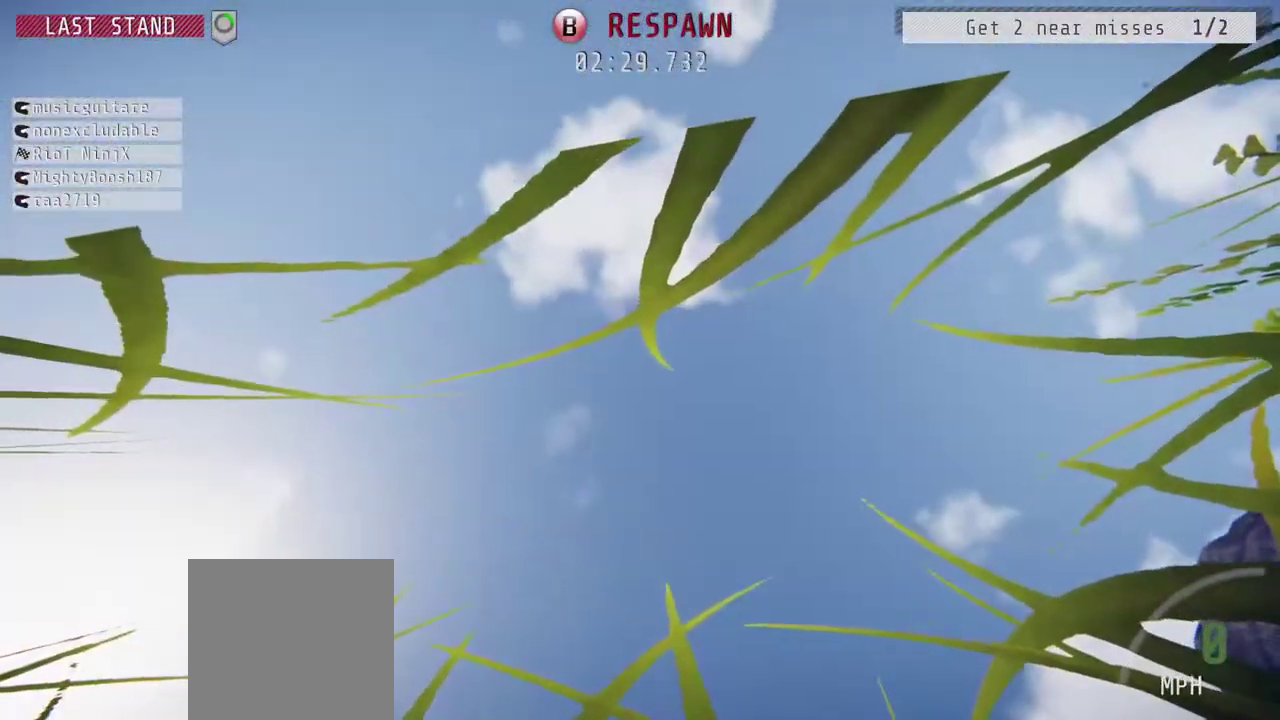
{"buttons": [], "left_stick": "center", "right_stick": "center", "events": []}
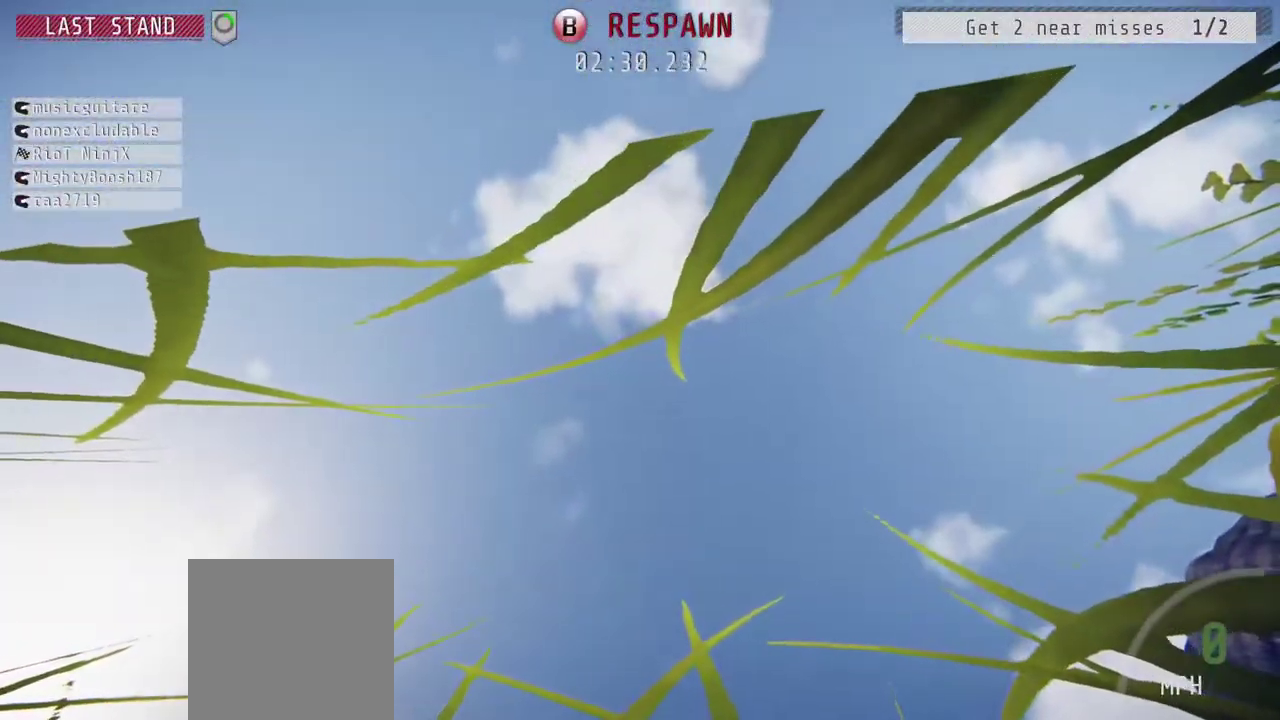
{"buttons": [], "left_stick": "center", "right_stick": "center", "events": []}
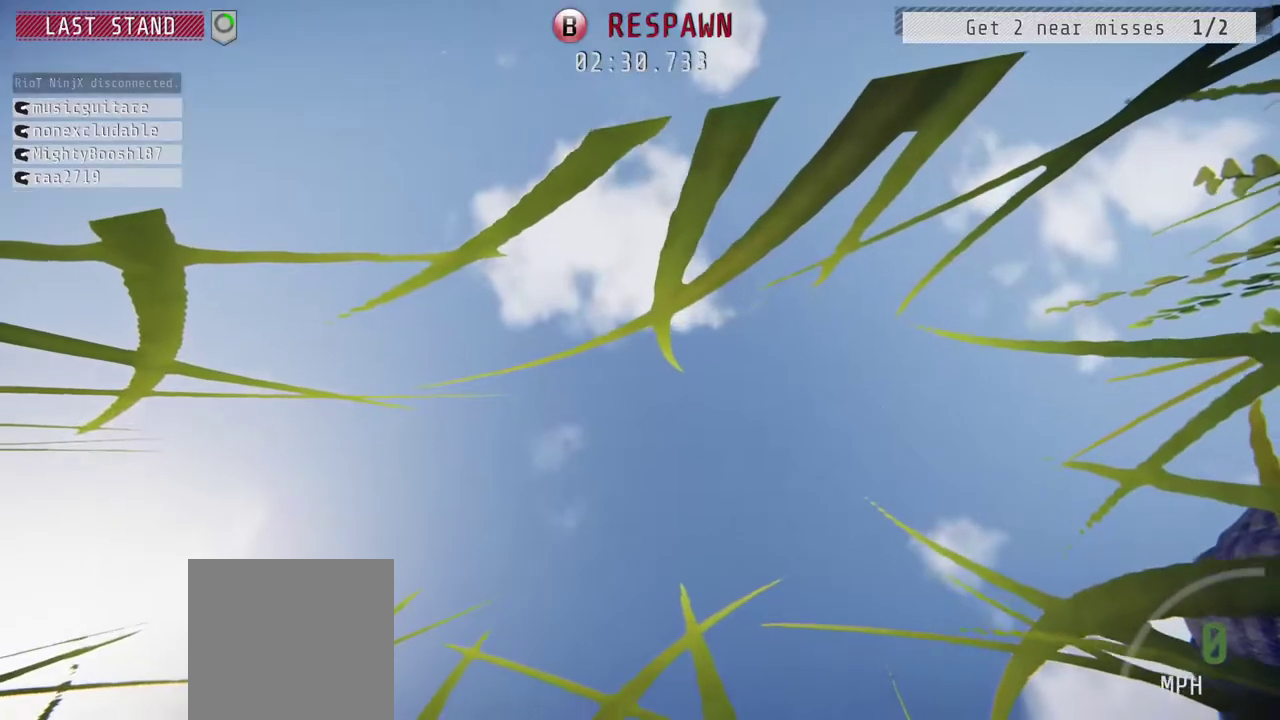
{"buttons": [], "left_stick": "center", "right_stick": "center", "events": []}
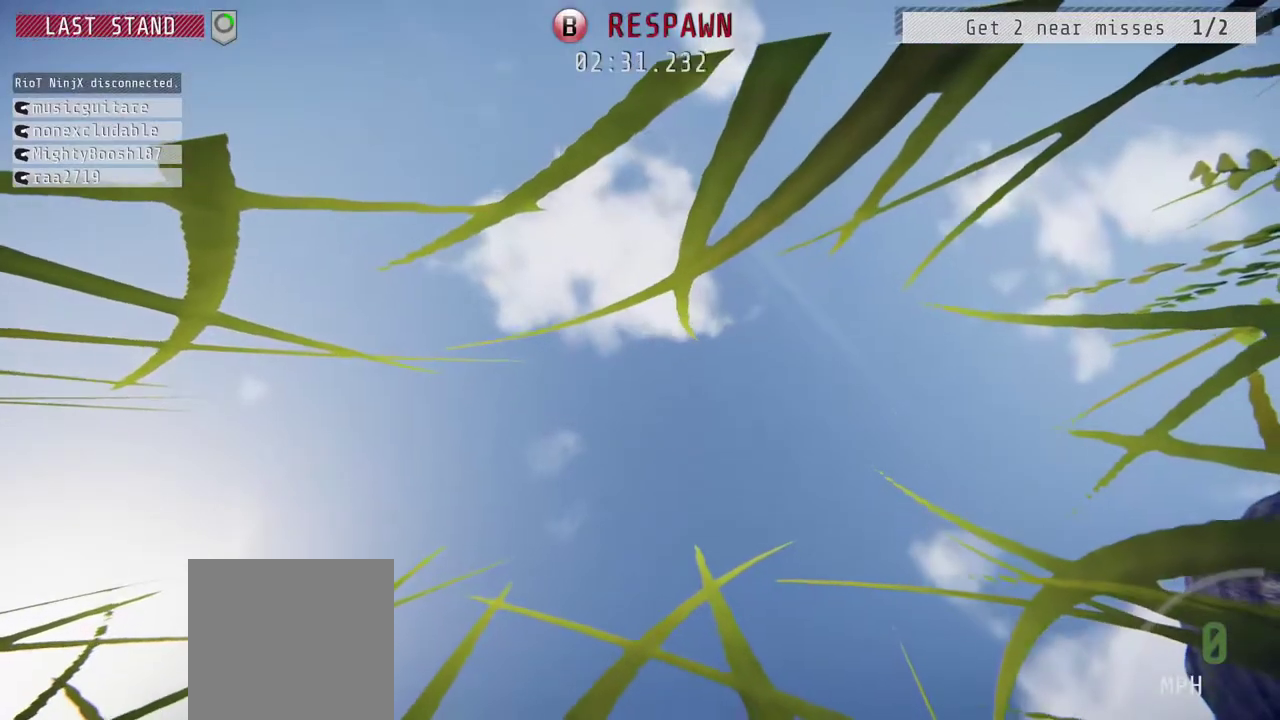
{"buttons": [], "left_stick": "center", "right_stick": "center", "events": [[183, "Y", "down"], [383, "Y", "up"]]}